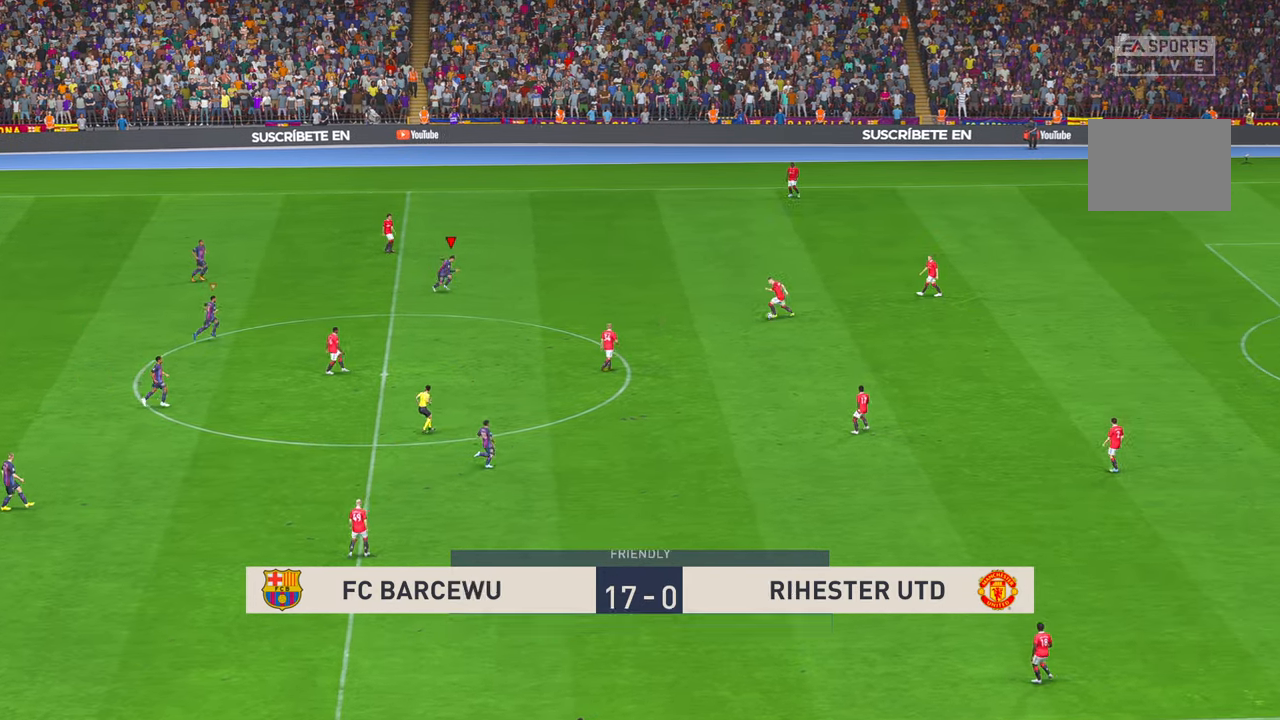
Gameplay with a controller (Xbox layout); each line is a JSON object with the inputs held at the frame after it. "events" lists button and stick changes between this image and that frame as [ms after this image, input, new state], when the widget could be followed in between. Not read: L3 R3.
{"buttons": ["R2"], "left_stick": "down-right", "right_stick": "center", "events": [[384, "left_stick", "down-right"]]}
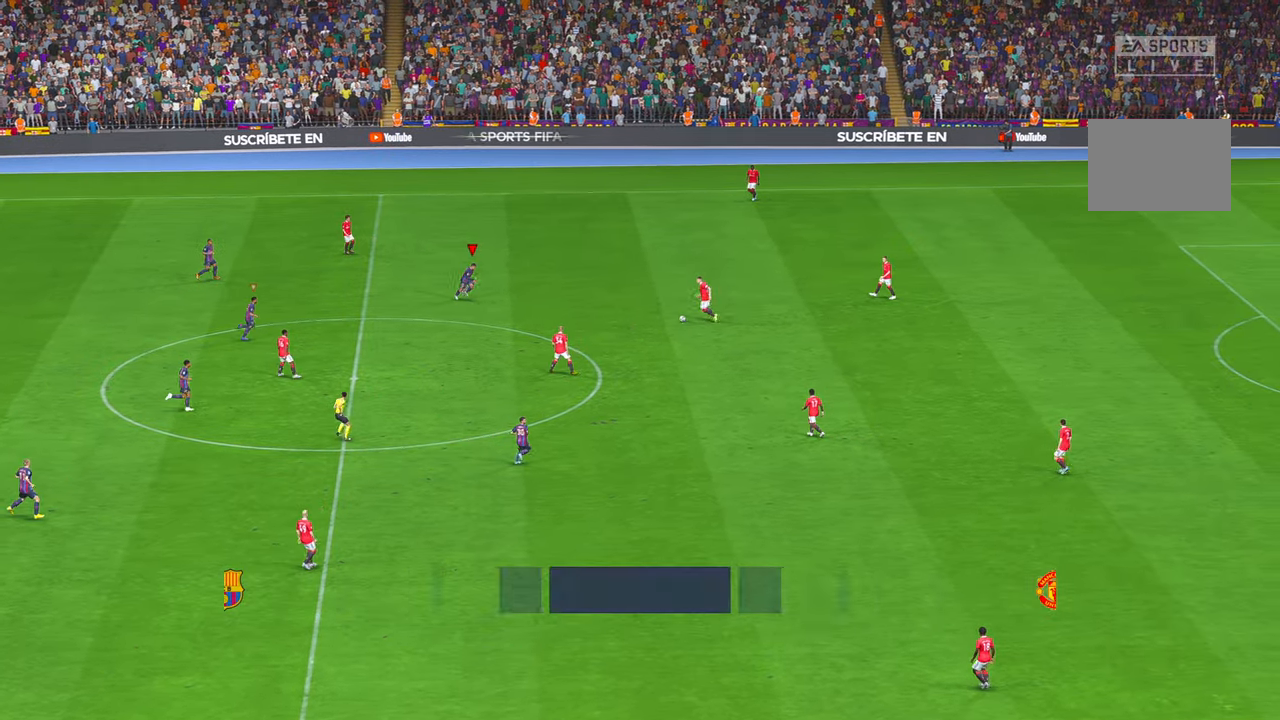
{"buttons": ["R2"], "left_stick": "center", "right_stick": "center", "events": [[167, "left_stick", "center"]]}
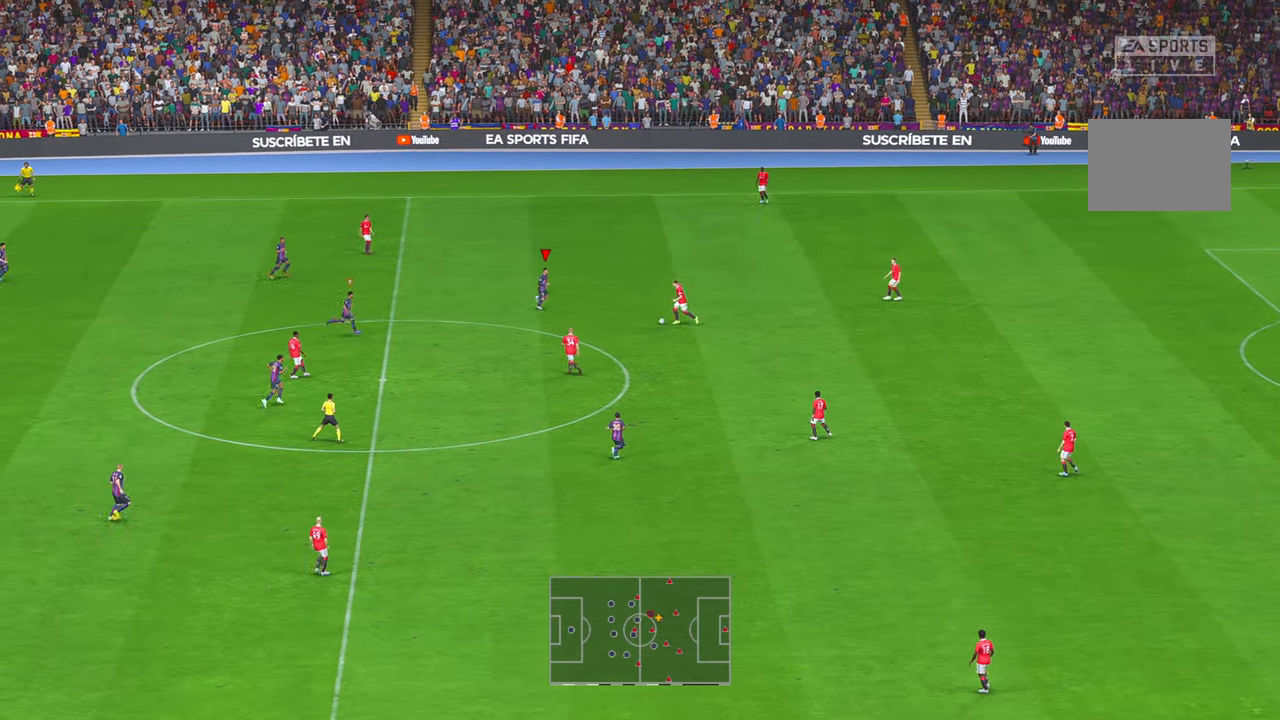
{"buttons": ["R2"], "left_stick": "down", "right_stick": "center", "events": [[284, "left_stick", "down"]]}
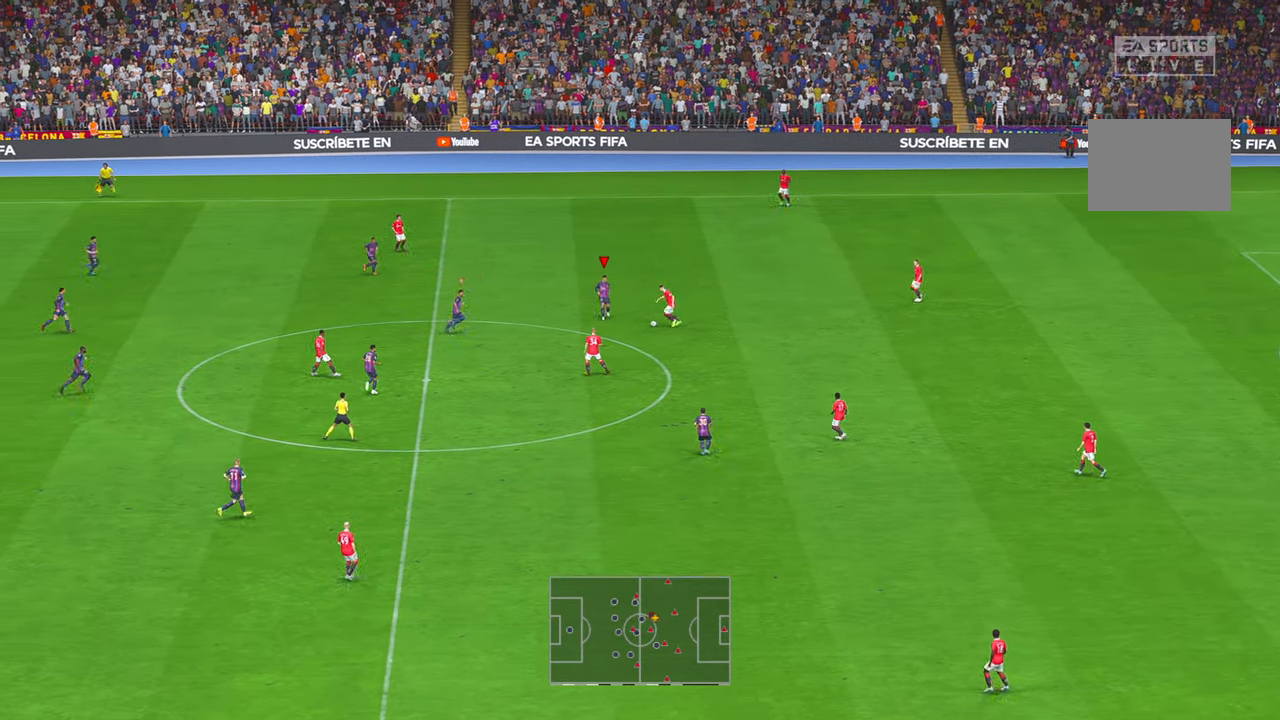
{"buttons": ["R2"], "left_stick": "down", "right_stick": "center", "events": []}
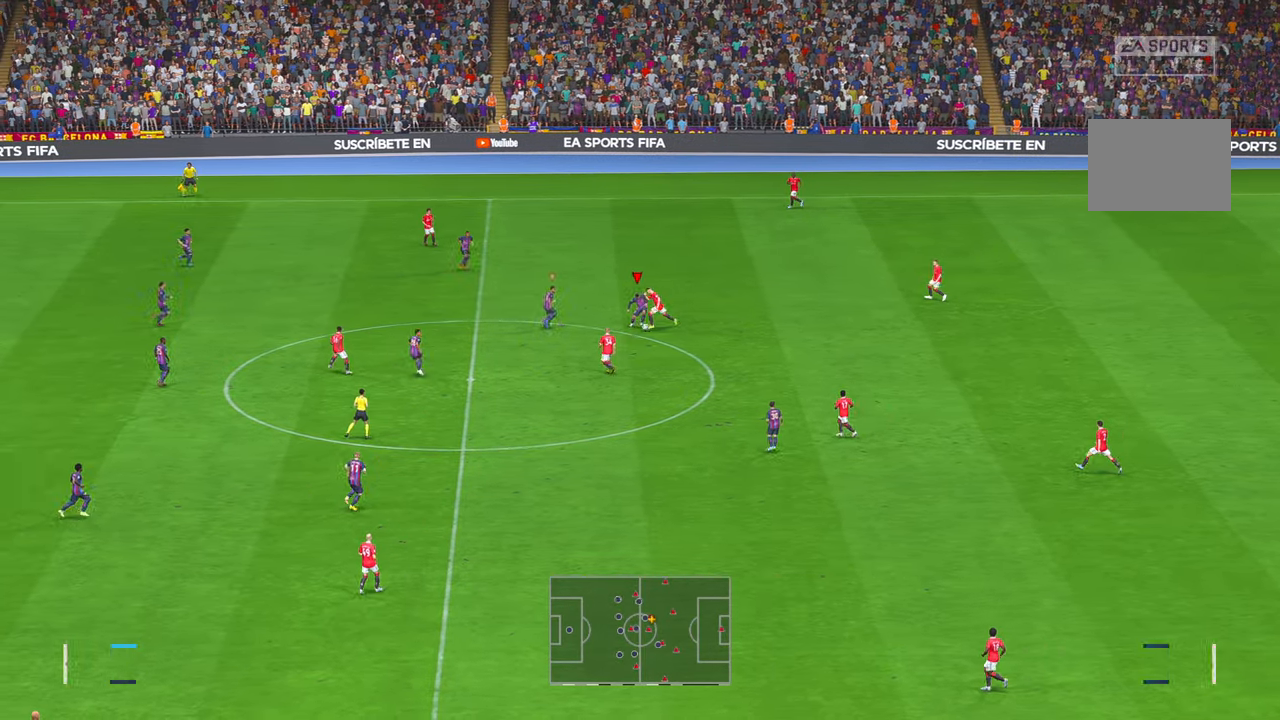
{"buttons": ["R2"], "left_stick": "down-right", "right_stick": "center", "events": [[17, "left_stick", "down-right"]]}
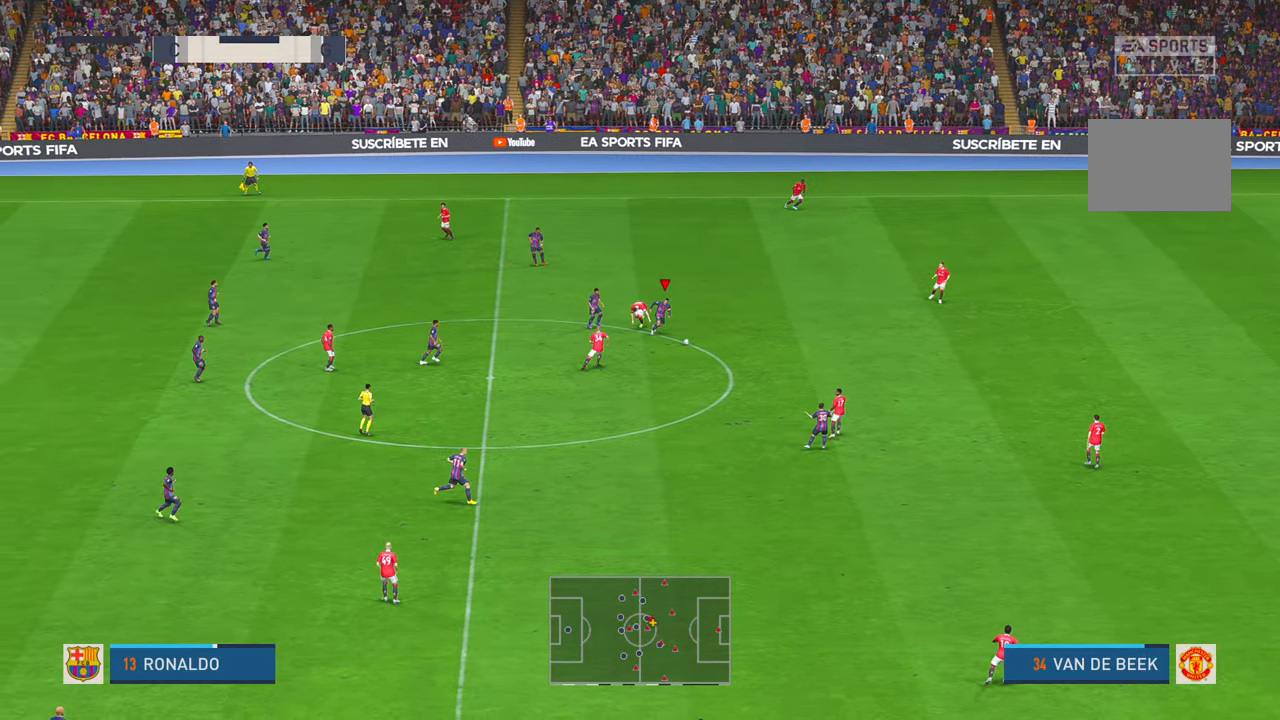
{"buttons": ["R2"], "left_stick": "right", "right_stick": "center", "events": [[484, "left_stick", "right"]]}
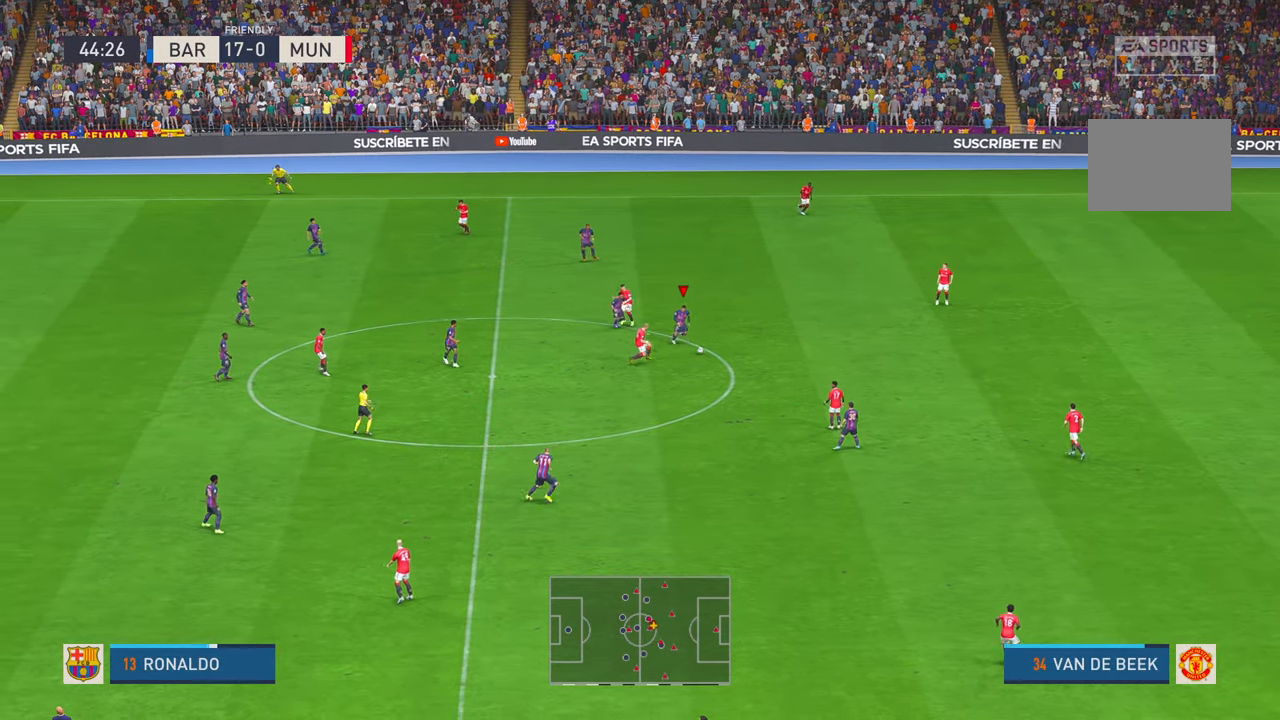
{"buttons": ["R2"], "left_stick": "right", "right_stick": "center", "events": []}
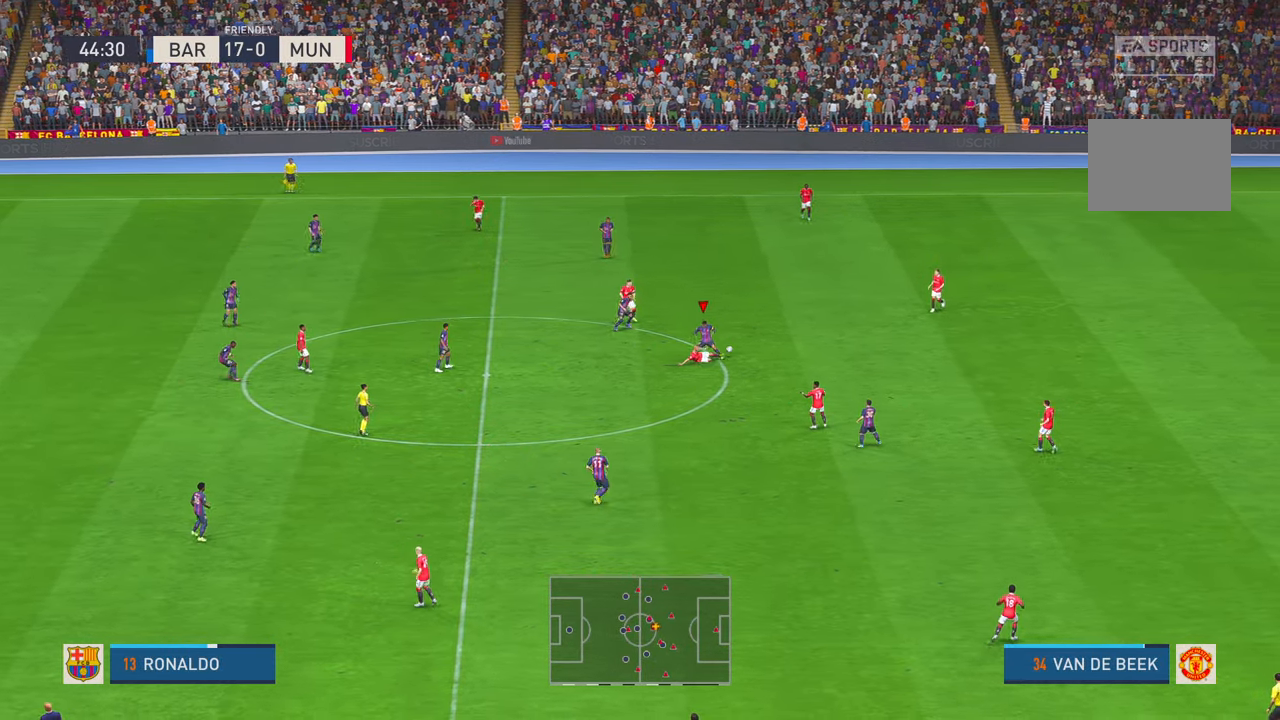
{"buttons": ["R2"], "left_stick": "up-right", "right_stick": "center", "events": [[150, "left_stick", "up-right"]]}
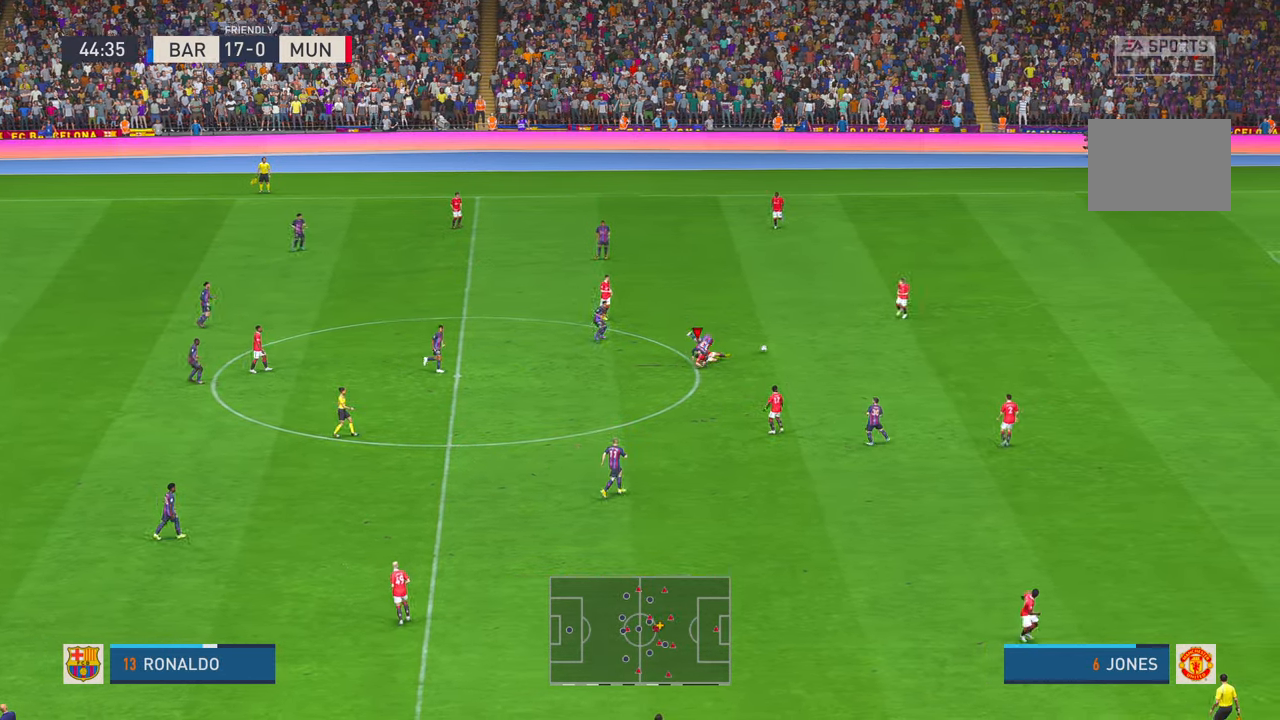
{"buttons": ["R2"], "left_stick": "up-right", "right_stick": "center", "events": []}
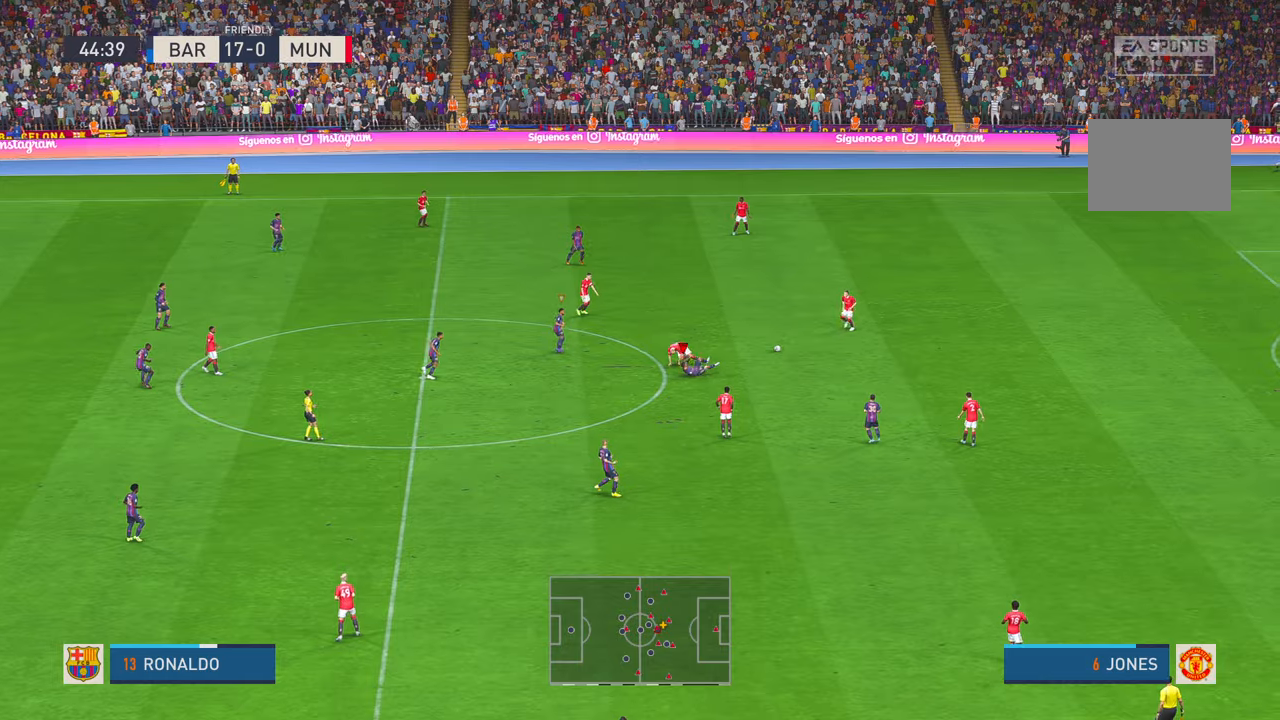
{"buttons": ["R2"], "left_stick": "up-right", "right_stick": "center", "events": []}
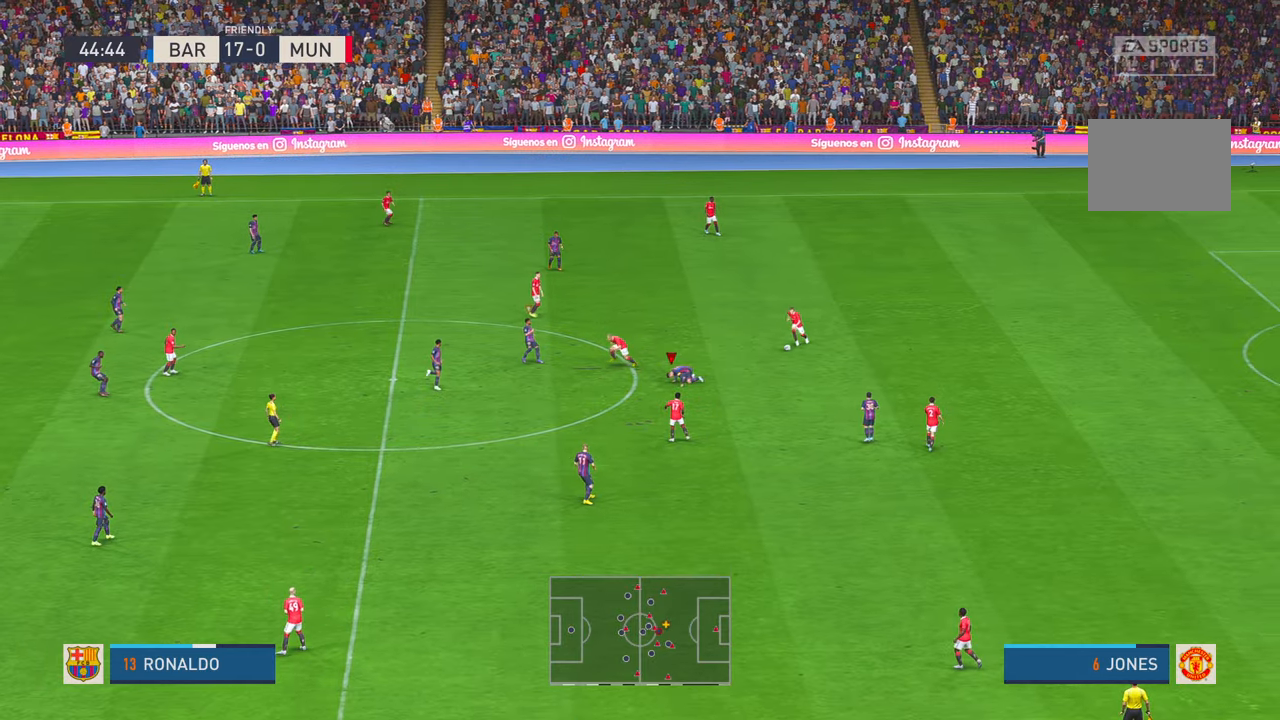
{"buttons": ["R2"], "left_stick": "up", "right_stick": "center", "events": [[350, "left_stick", "up"]]}
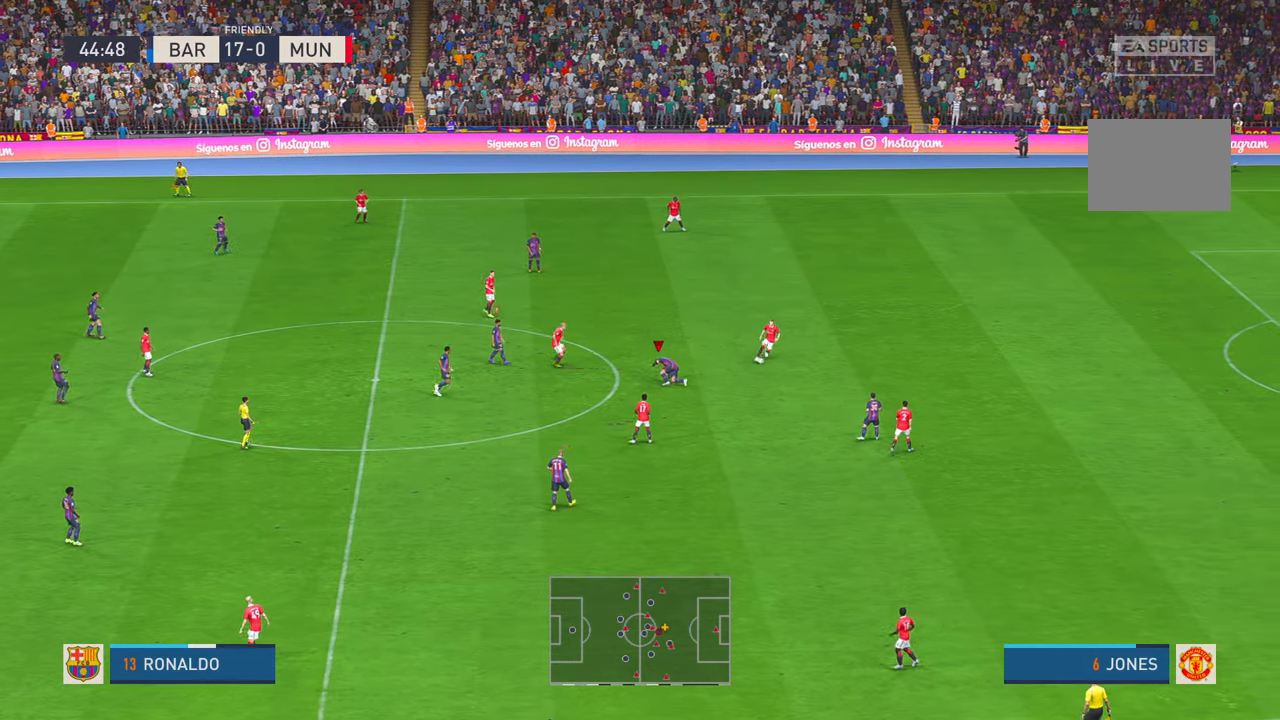
{"buttons": ["R1", "R2"], "left_stick": "right", "right_stick": "center", "events": [[50, "left_stick", "center"], [184, "left_stick", "right"], [300, "R1", "down"]]}
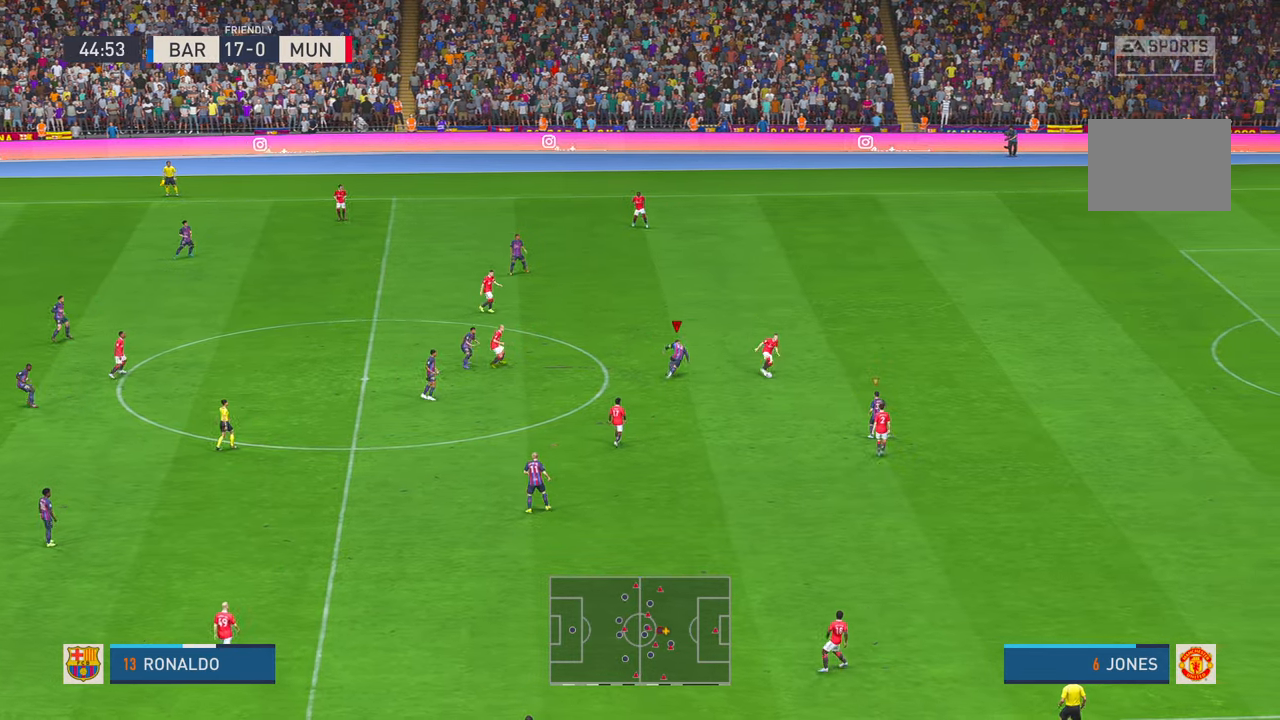
{"buttons": ["R2"], "left_stick": "down", "right_stick": "center", "events": [[17, "R1", "up"], [250, "R2", "up"], [250, "left_stick", "down-right"], [484, "R2", "down"], [484, "left_stick", "down"]]}
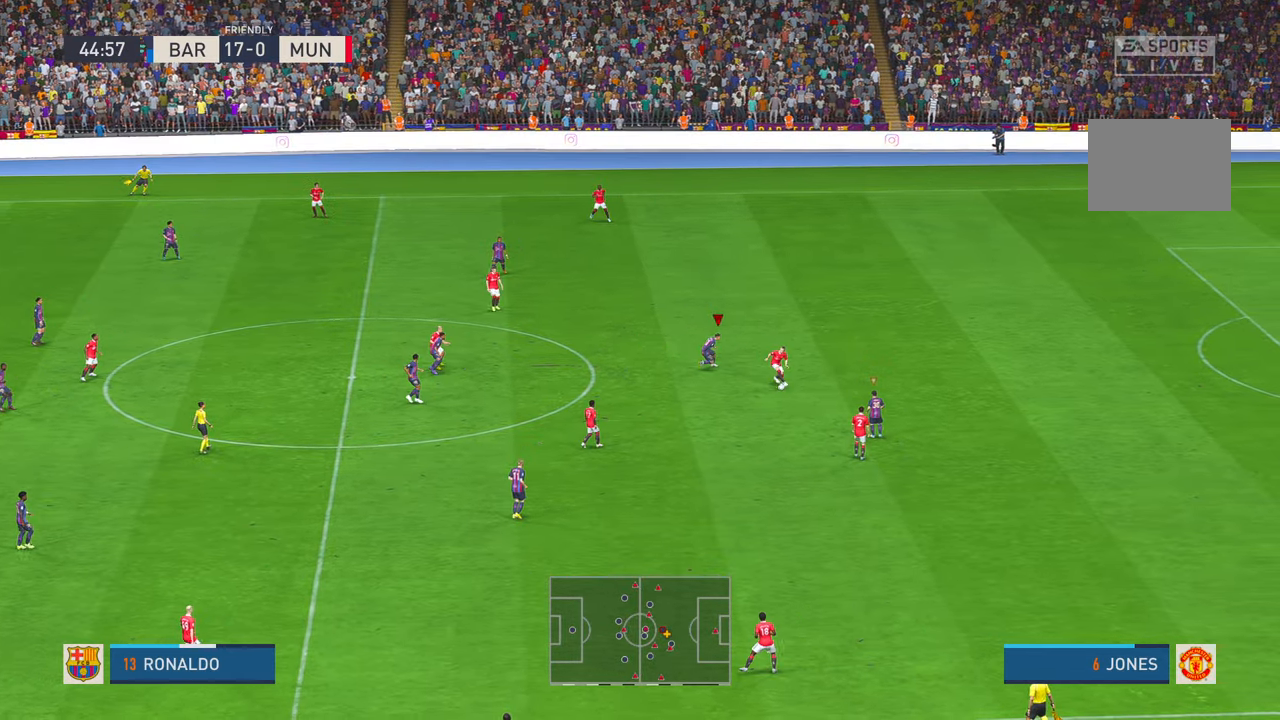
{"buttons": [], "left_stick": "down-left", "right_stick": "center", "events": [[217, "R2", "up"], [384, "left_stick", "down-left"]]}
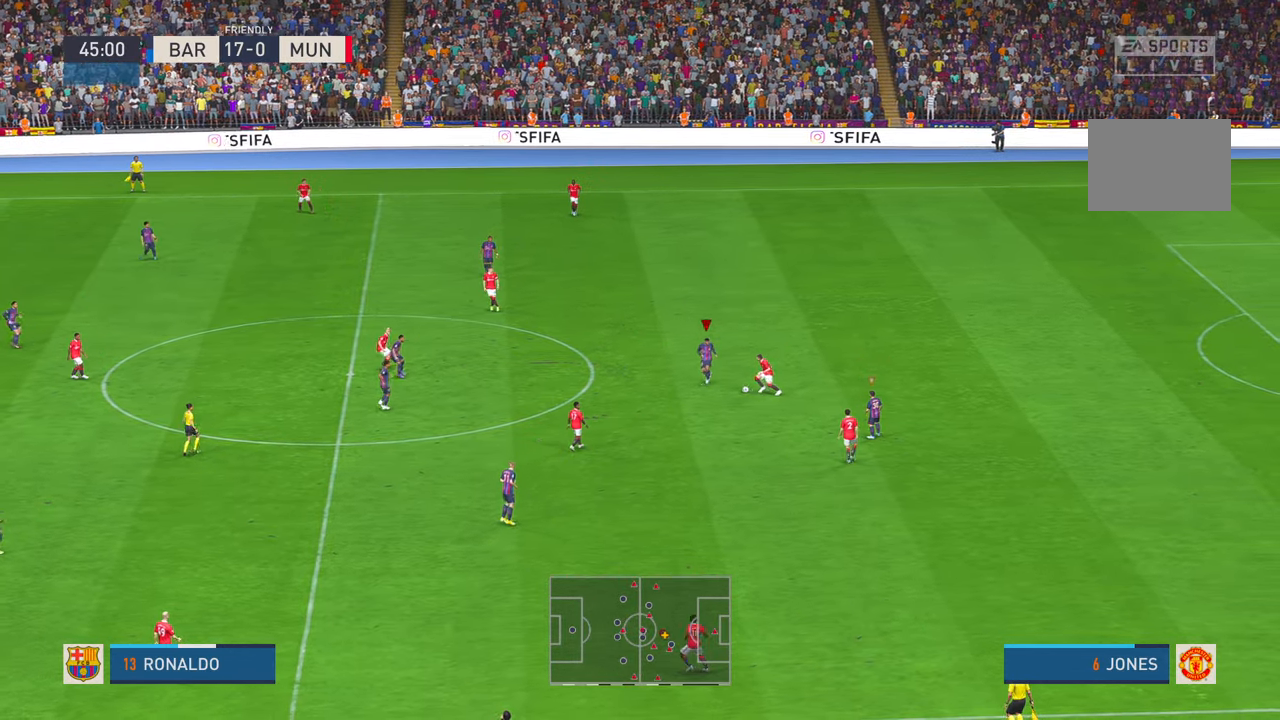
{"buttons": [], "left_stick": "center", "right_stick": "center", "events": [[84, "R2", "down"], [167, "R2", "up"], [400, "left_stick", "center"]]}
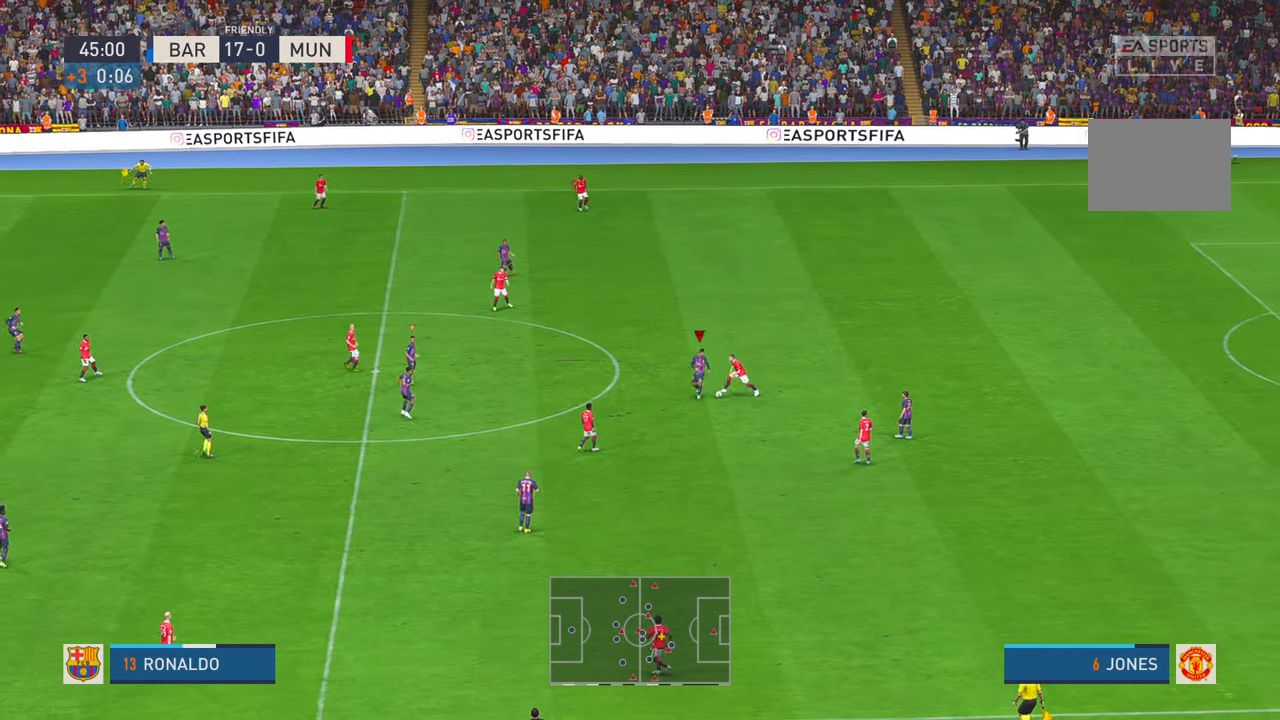
{"buttons": [], "left_stick": "left", "right_stick": "center", "events": [[84, "left_stick", "up-left"], [217, "left_stick", "left"]]}
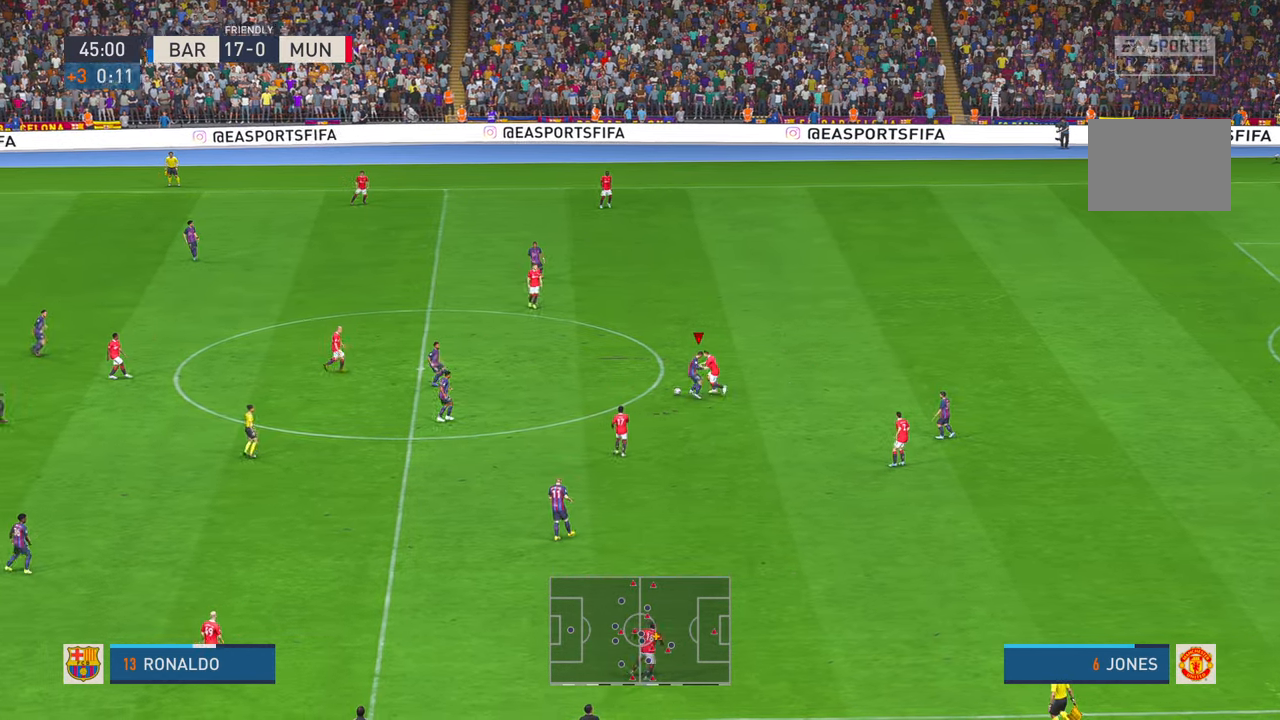
{"buttons": [], "left_stick": "left", "right_stick": "center", "events": [[167, "R2", "down"], [384, "R2", "up"]]}
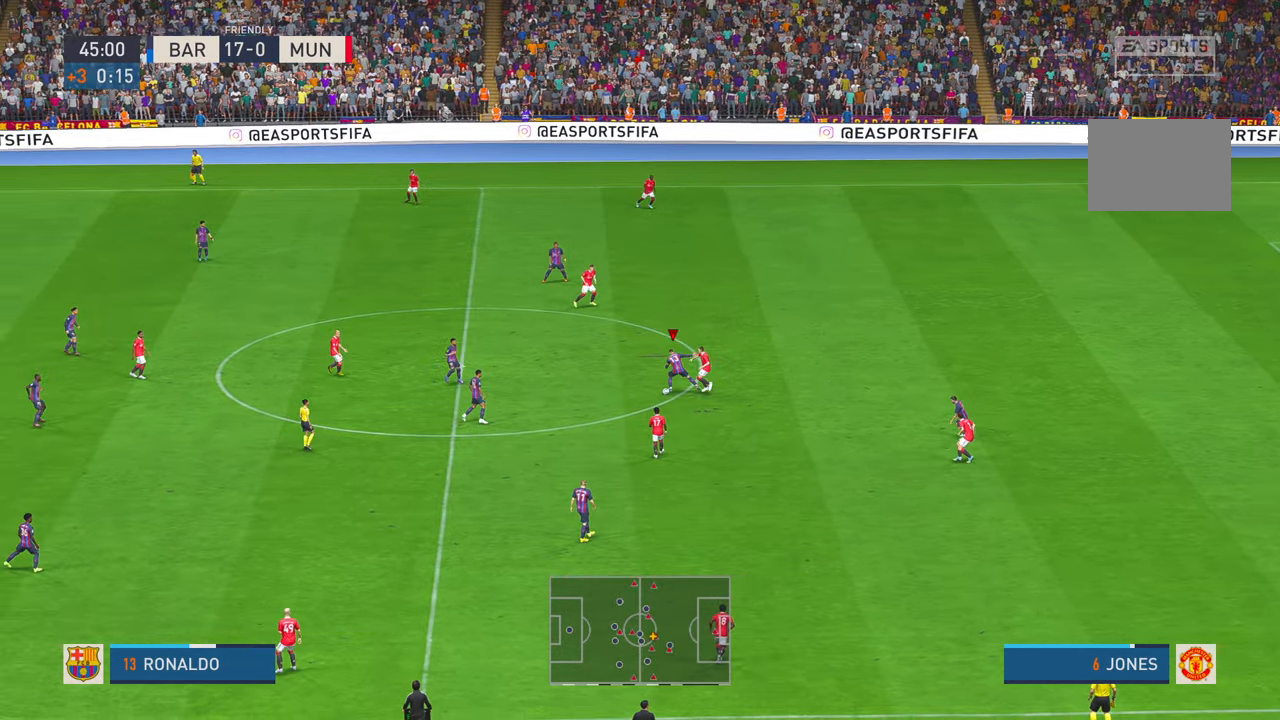
{"buttons": ["A"], "left_stick": "down", "right_stick": "center", "events": [[350, "left_stick", "center"], [367, "R2", "down"], [417, "R2", "up"], [467, "A", "down"], [500, "left_stick", "down"]]}
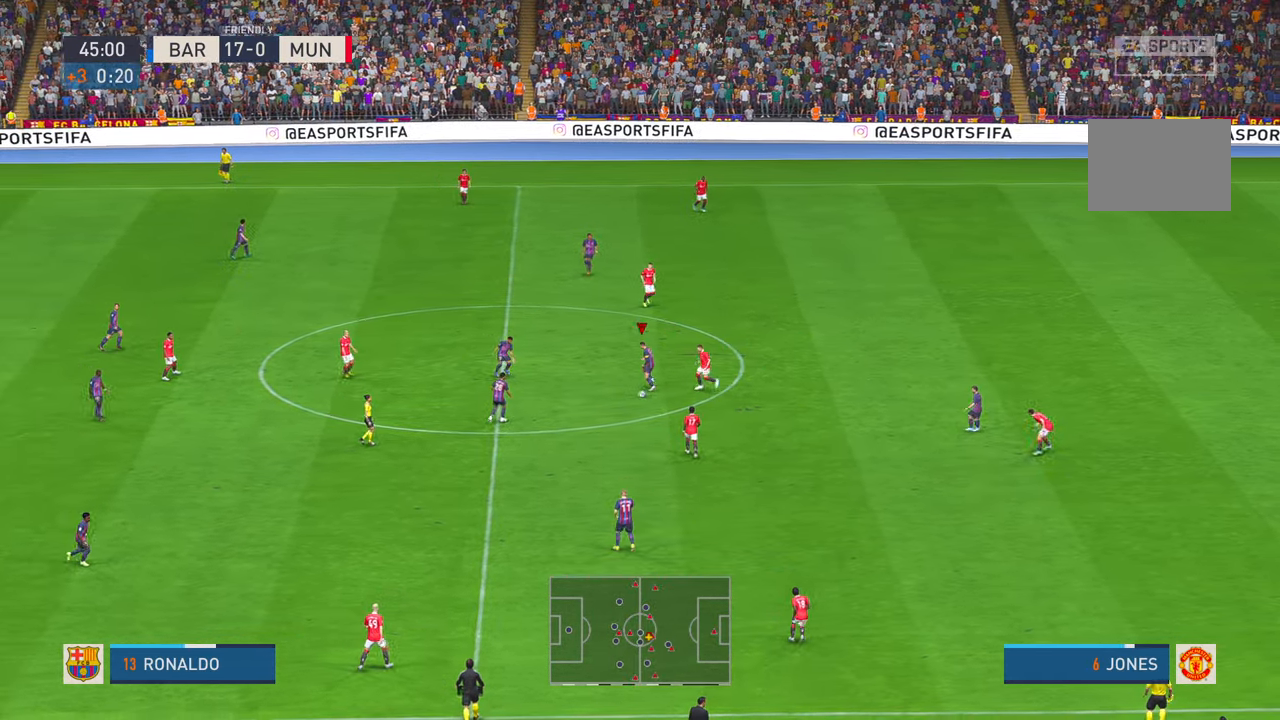
{"buttons": [], "left_stick": "down", "right_stick": "center", "events": [[117, "A", "up"], [267, "R2", "down"], [334, "R2", "up"]]}
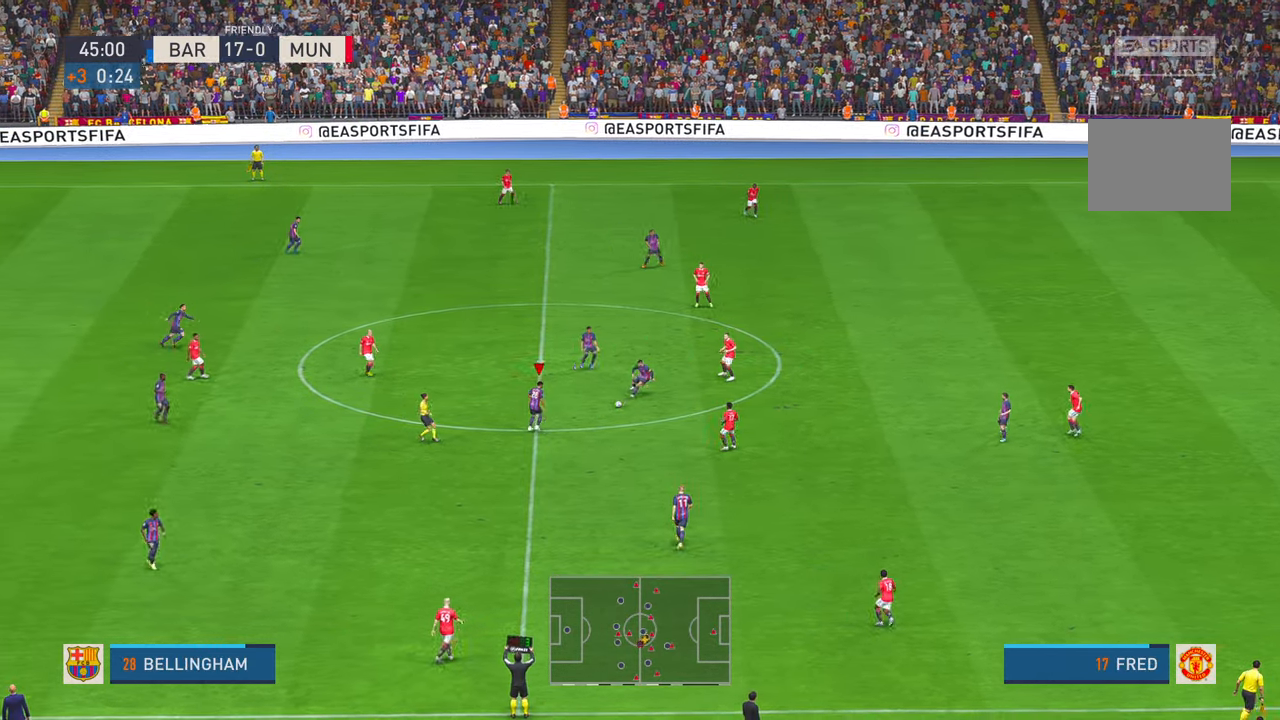
{"buttons": ["R2"], "left_stick": "down-right", "right_stick": "center", "events": [[134, "R1", "down"], [134, "R2", "down"], [200, "R1", "up"], [350, "A", "down"], [350, "left_stick", "down-right"], [450, "A", "up"]]}
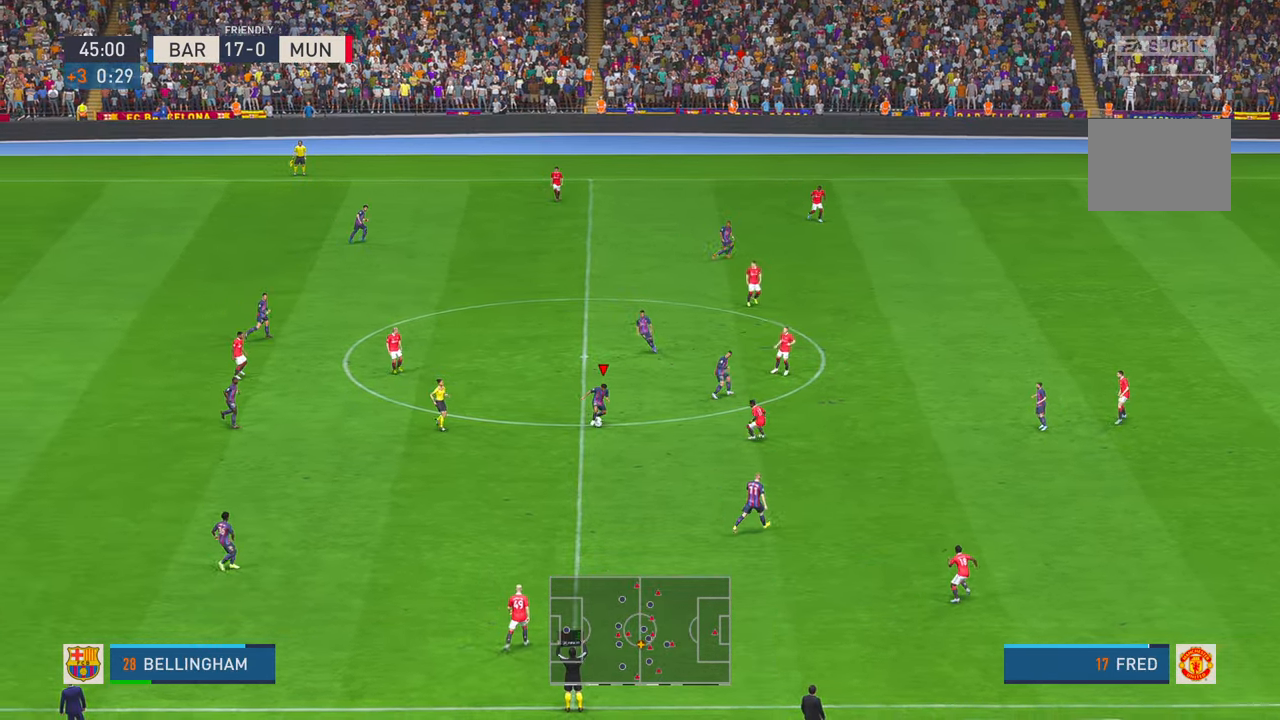
{"buttons": ["R2"], "left_stick": "right", "right_stick": "center", "events": [[84, "R1", "down"], [184, "R1", "up"], [500, "left_stick", "right"]]}
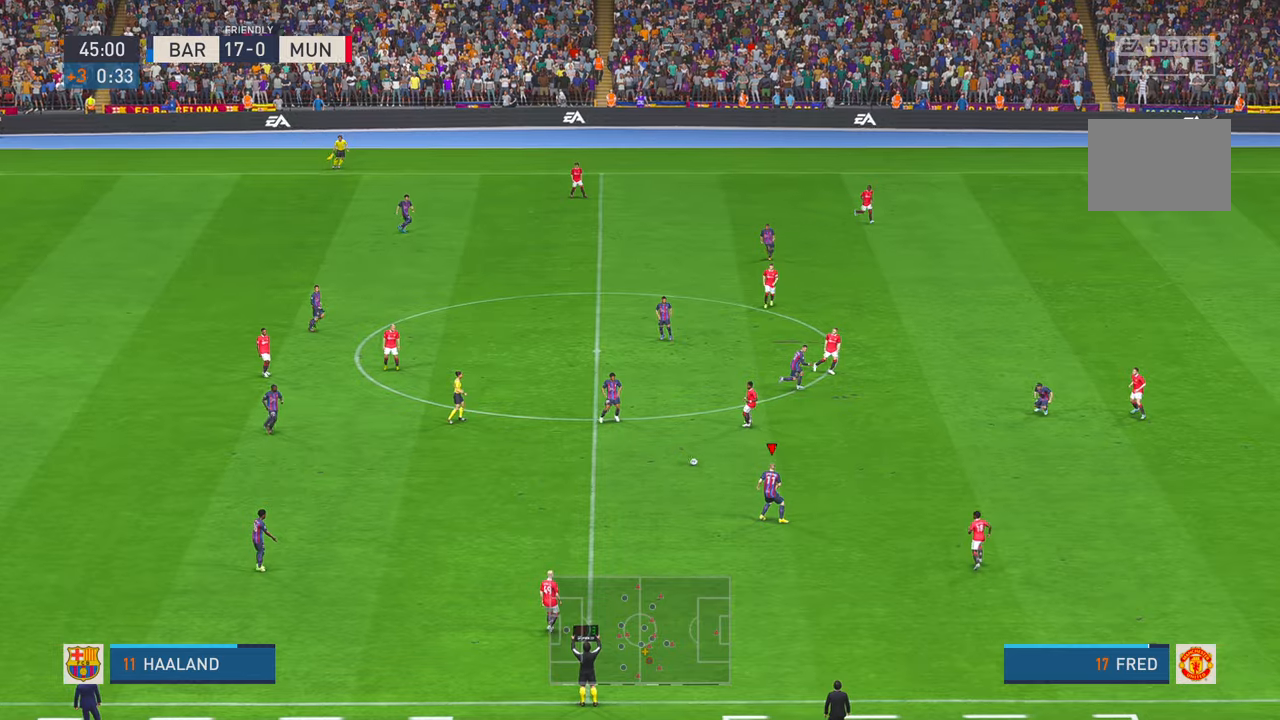
{"buttons": ["R2"], "left_stick": "up-right", "right_stick": "center"}
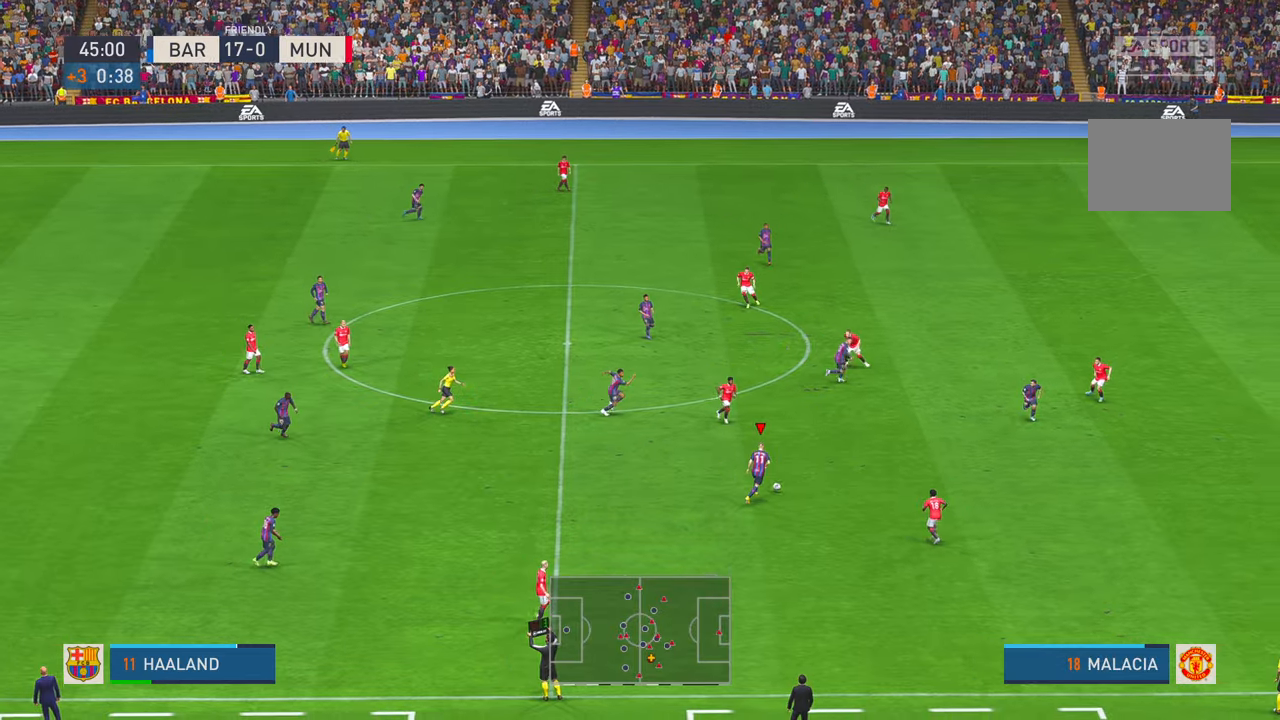
{"buttons": ["R2"], "left_stick": "down-right", "right_stick": "center", "events": [[334, "left_stick", "right"], [500, "left_stick", "down-right"]]}
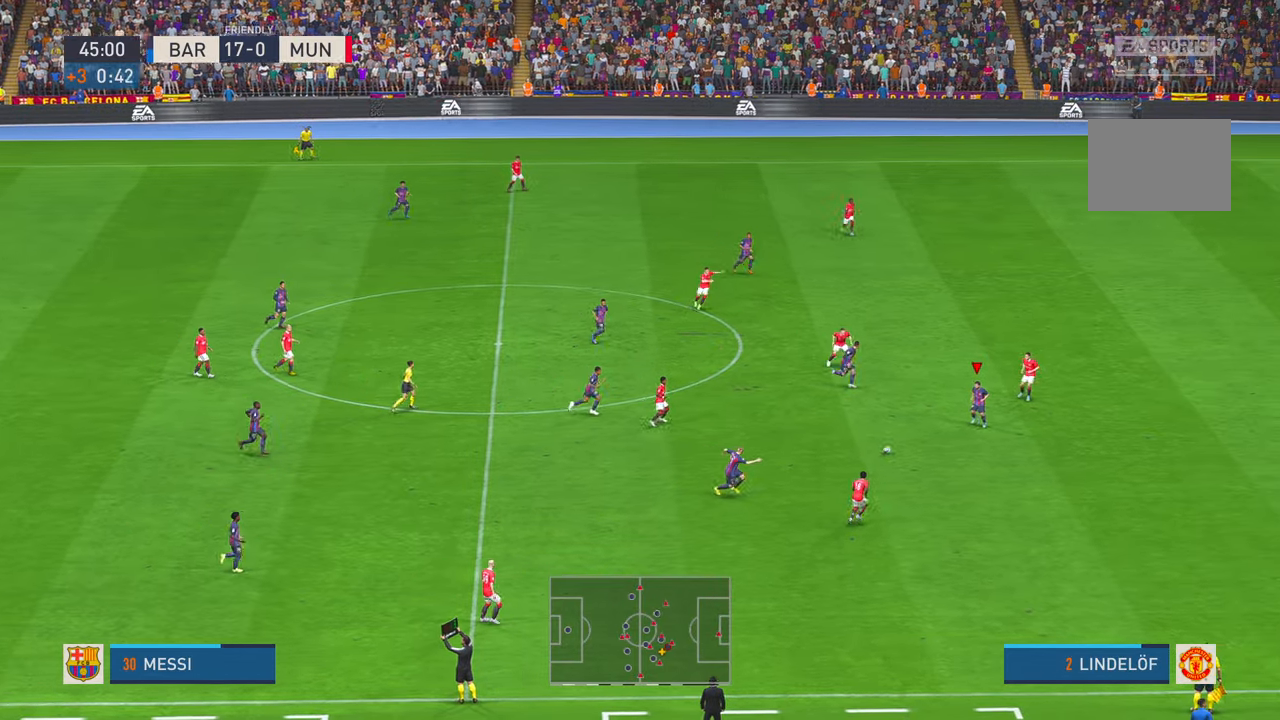
{"buttons": ["R2"], "left_stick": "down-right", "right_stick": "center", "events": []}
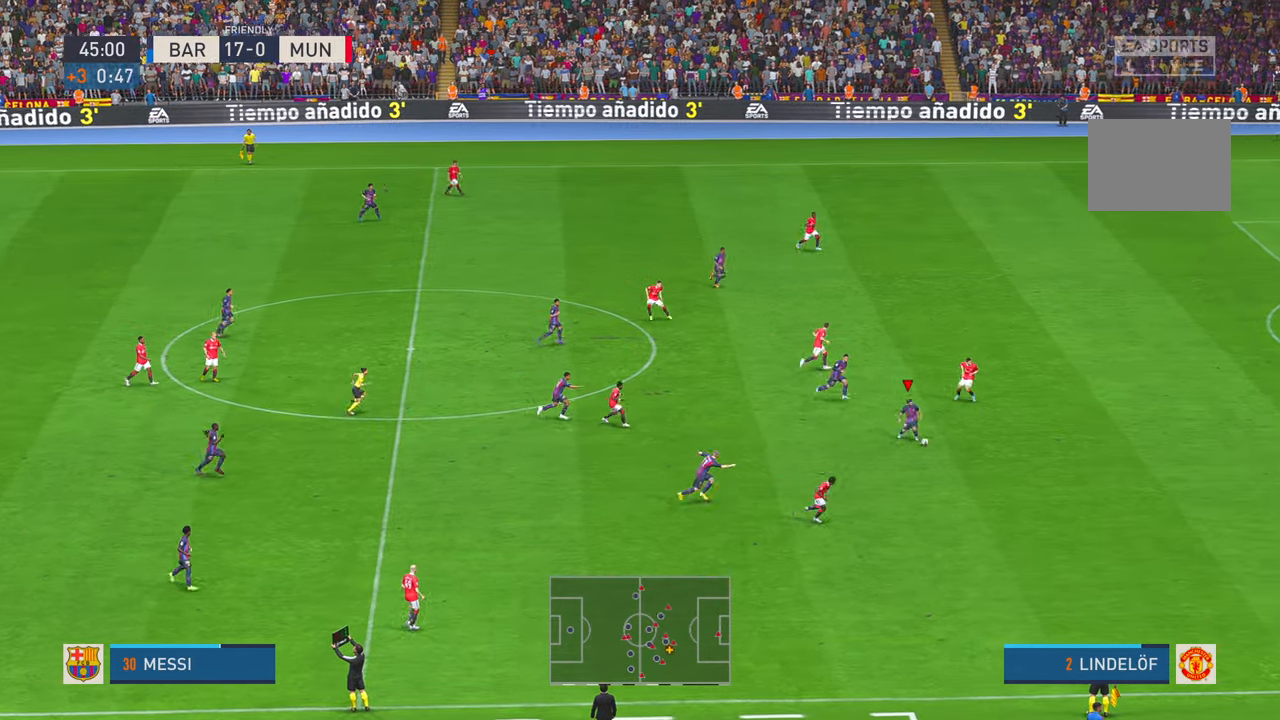
{"buttons": ["R2"], "left_stick": "down-right", "right_stick": "center", "events": []}